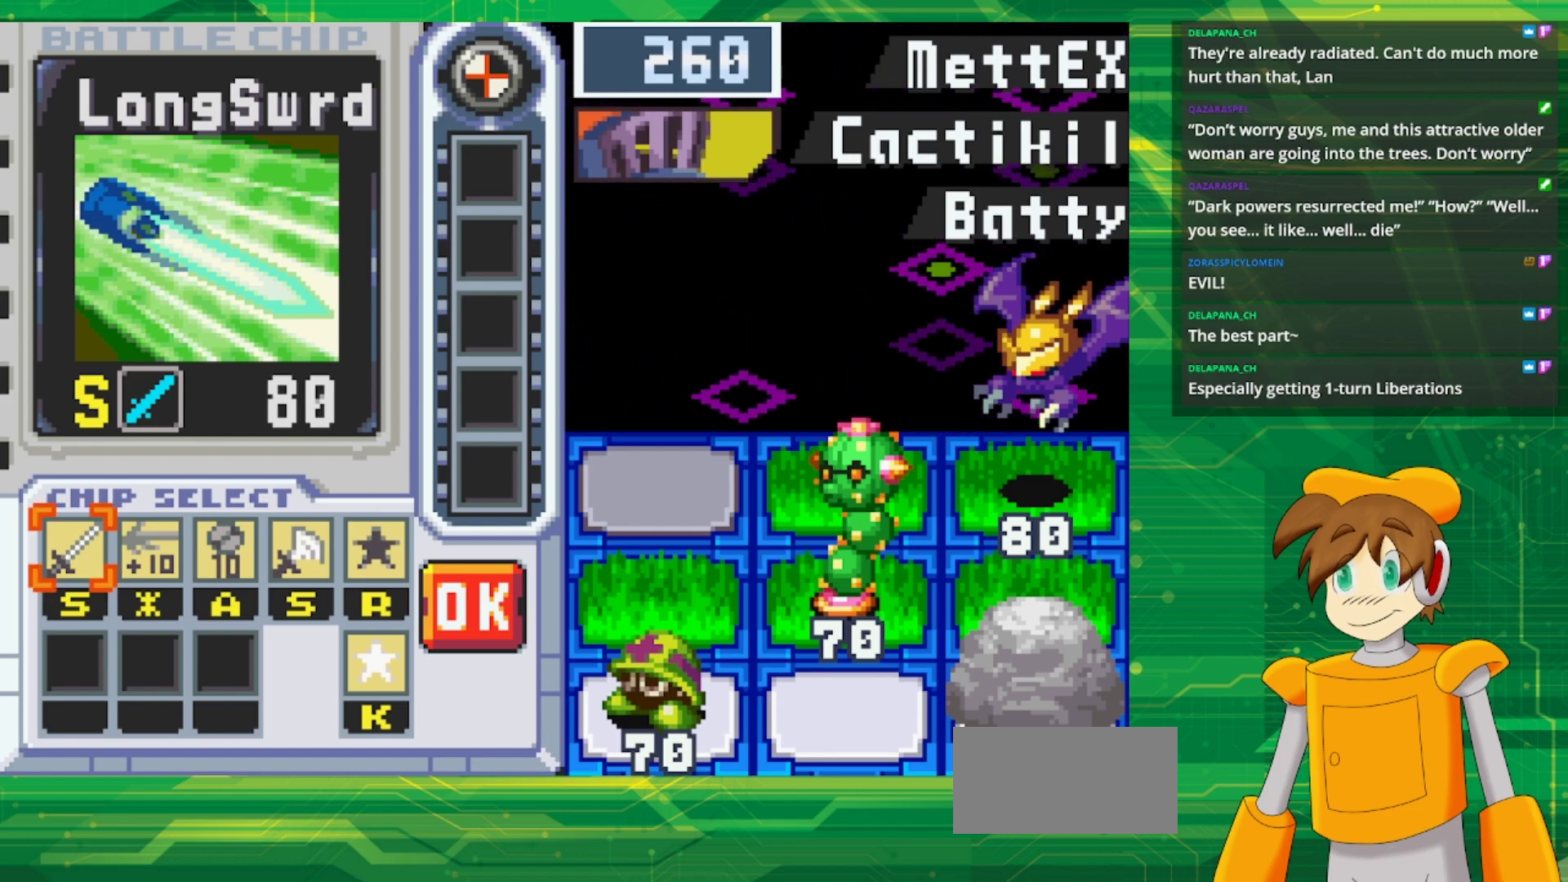
Gameplay with a controller (Nintendo layout); each line is a JSON object with the inputs held at the frame after it (dt_ms = milliseconds from this image to that frame). "events" lists button and stick changes between this image and that frame as [ms after this image, input, new state], when the widget could be followed in between. Not read: L1 L3 R3.
{"dt_ms": 1000, "buttons": [], "events": [[267, "DPAD_RIGHT", "down"], [367, "DPAD_RIGHT", "up"], [433, "DPAD_RIGHT", "down"], [533, "DPAD_RIGHT", "up"], [617, "DPAD_RIGHT", "down"], [933, "DPAD_RIGHT", "up"]]}
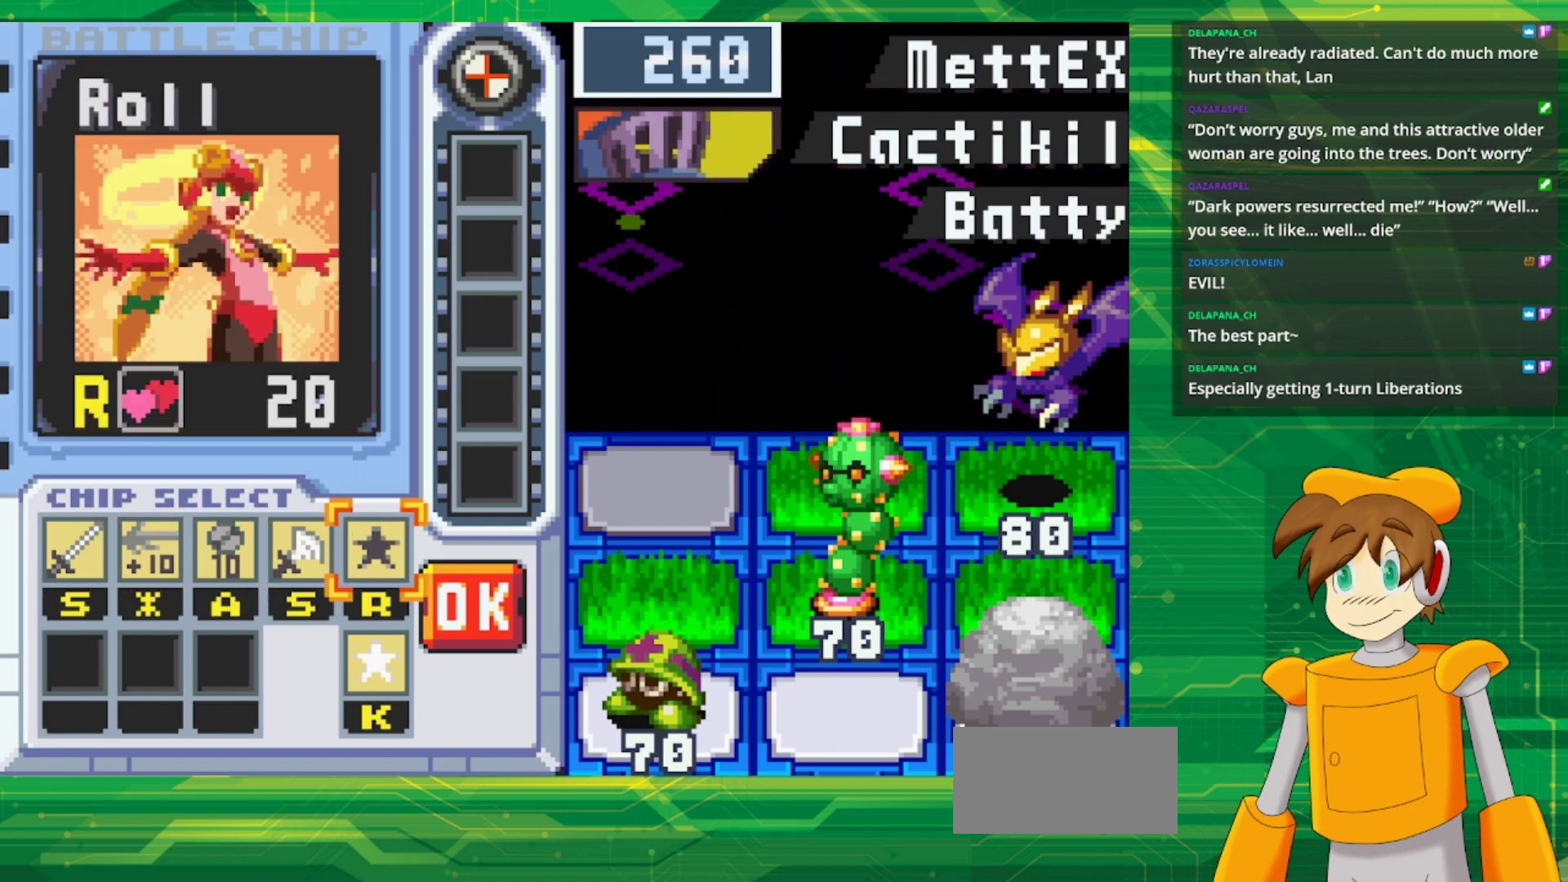
{"dt_ms": 500, "buttons": [], "events": []}
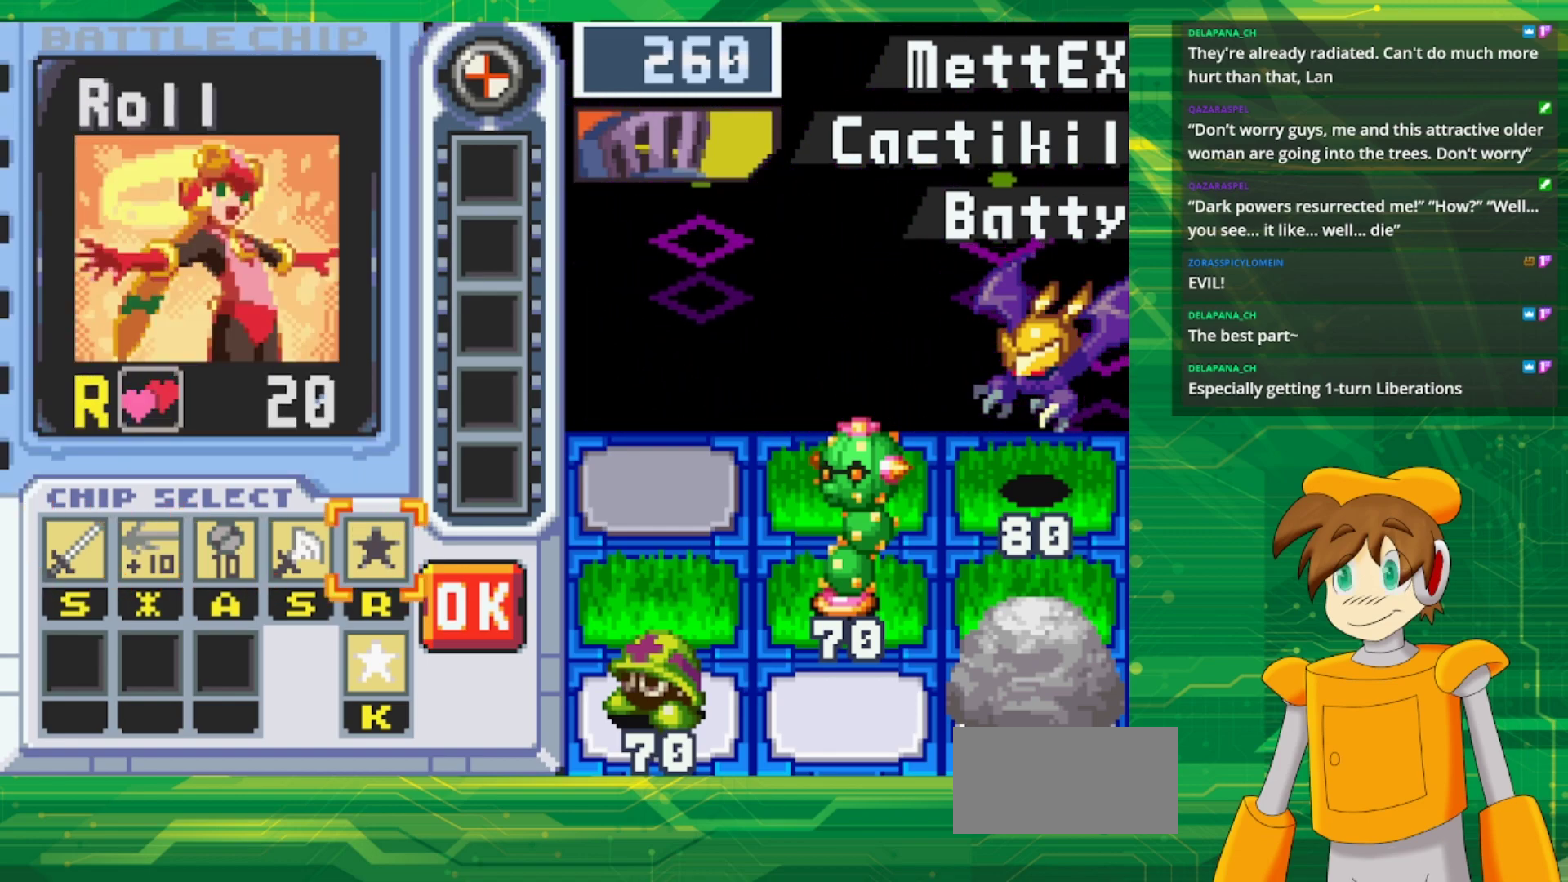
{"dt_ms": 500, "buttons": [], "events": [[233, "DPAD_DOWN", "down"], [383, "DPAD_DOWN", "up"]]}
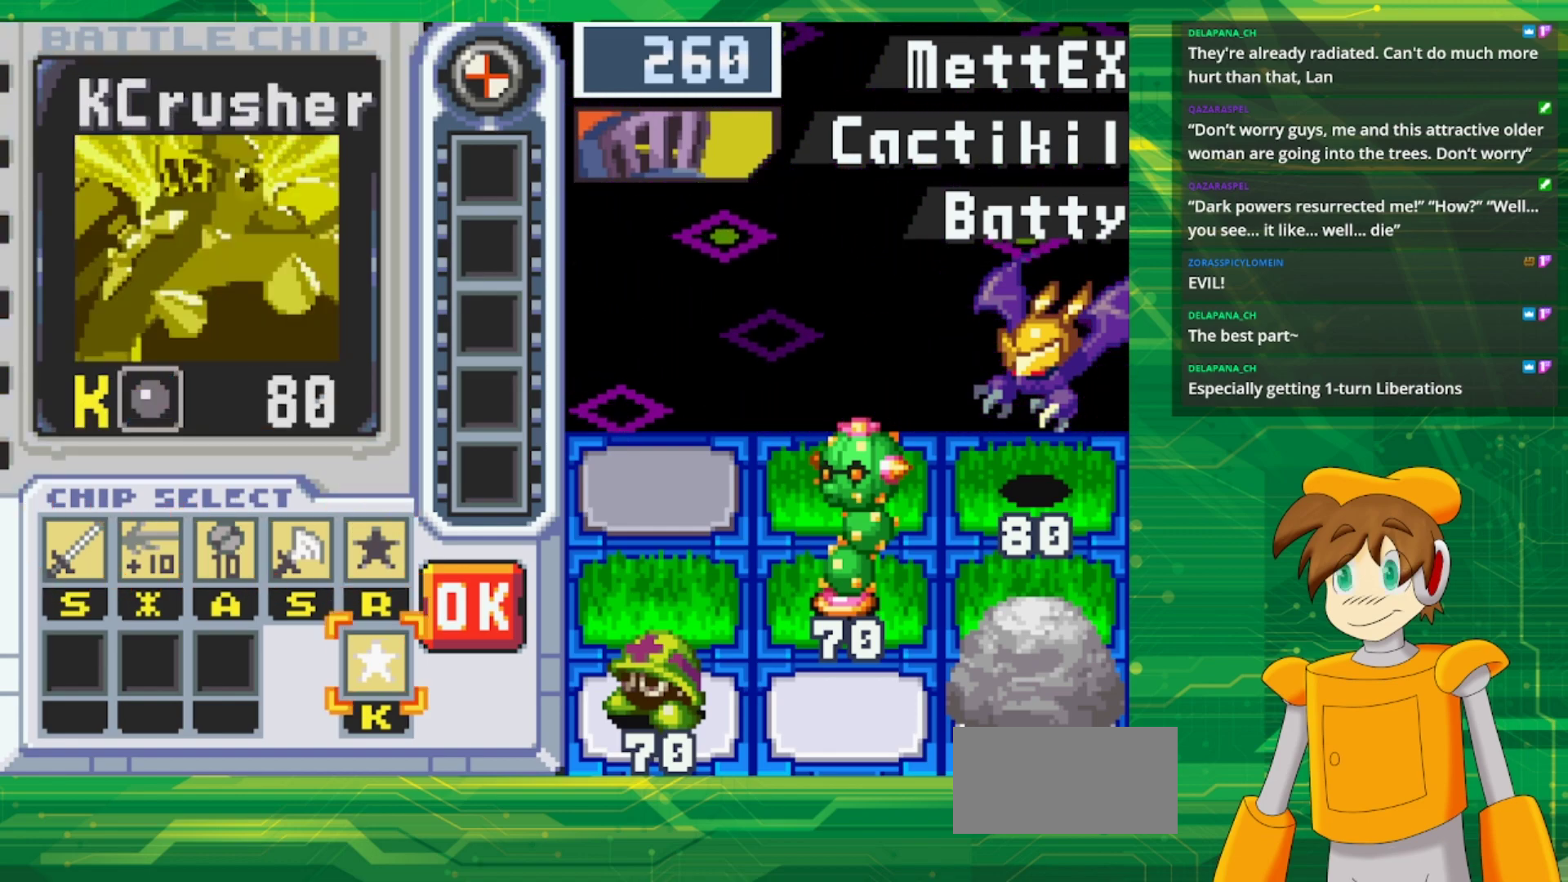
{"dt_ms": 500, "buttons": [], "events": [[183, "A", "down"], [350, "A", "up"]]}
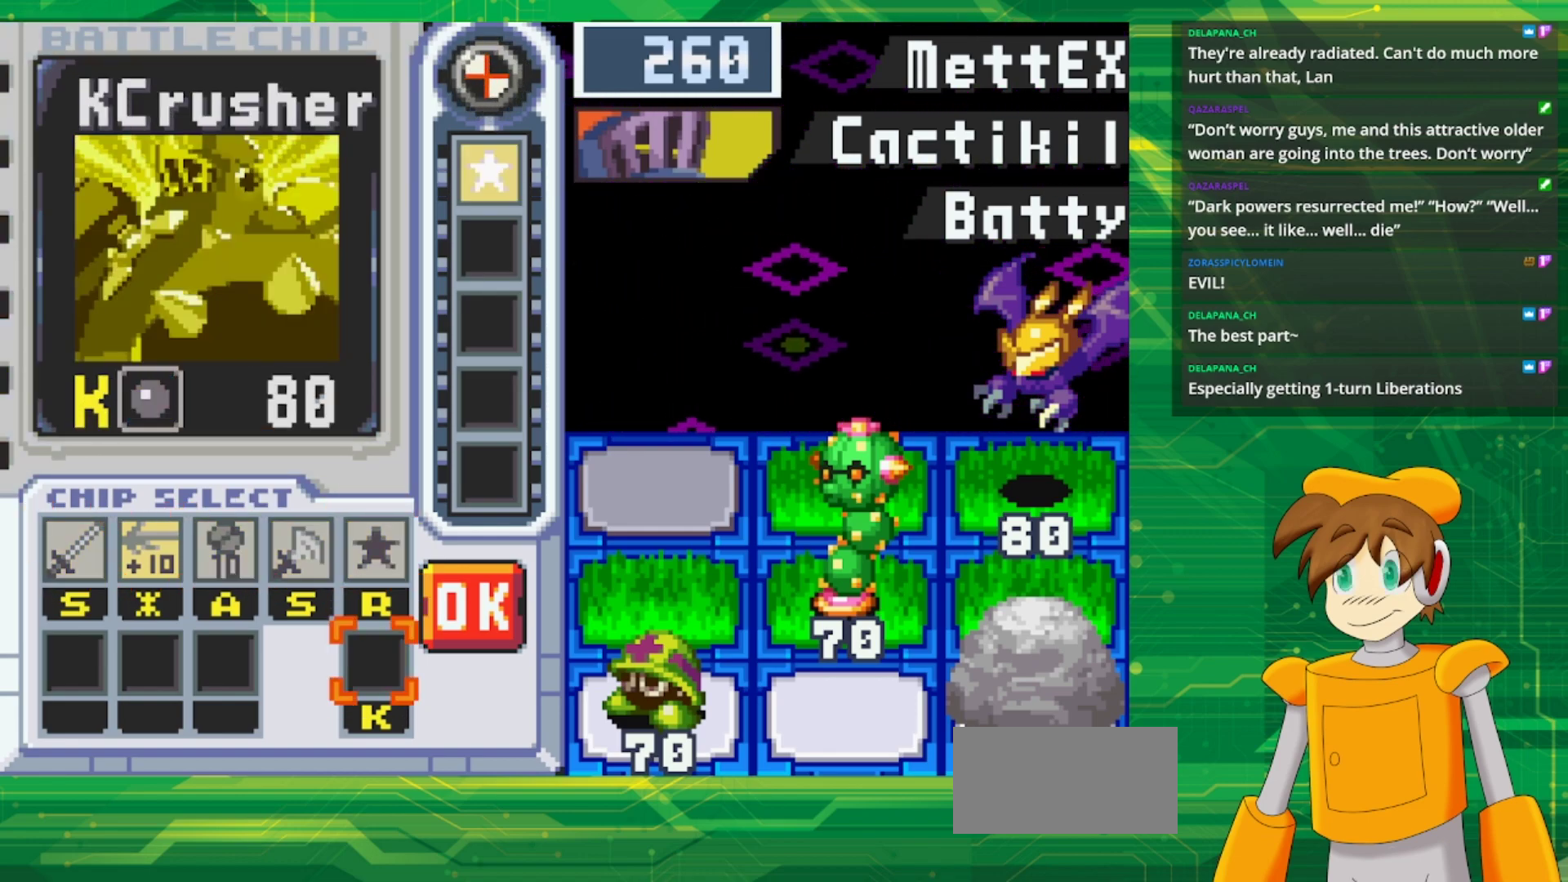
{"dt_ms": 500, "buttons": [], "events": [[300, "DPAD_UP", "down"], [417, "DPAD_UP", "up"]]}
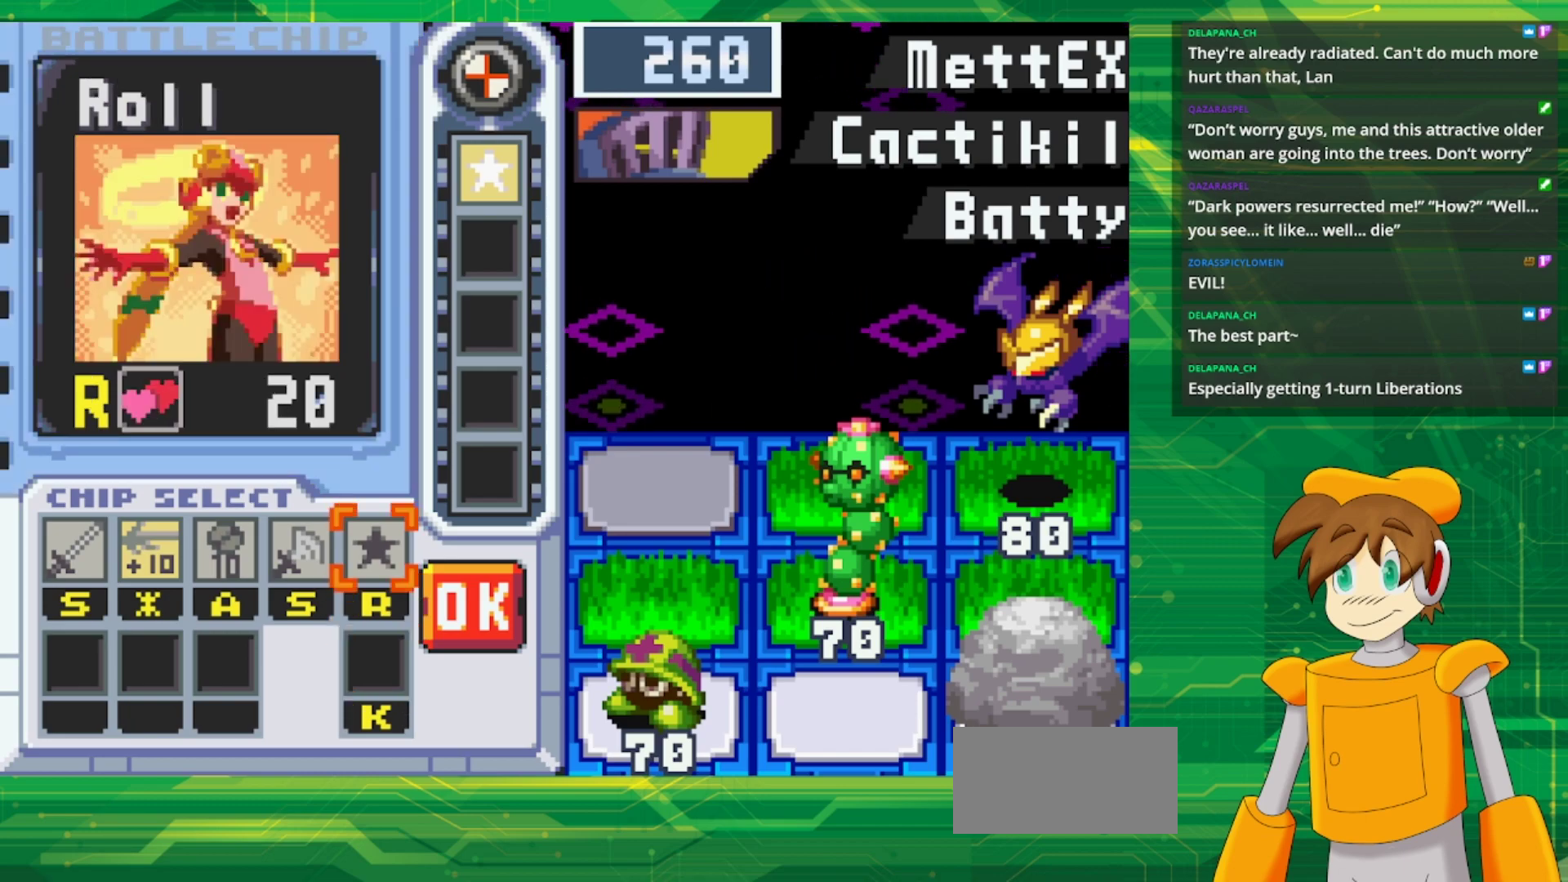
{"dt_ms": 500, "buttons": [], "events": [[167, "DPAD_RIGHT", "down"], [333, "A", "down"], [333, "DPAD_RIGHT", "up"], [483, "A", "up"]]}
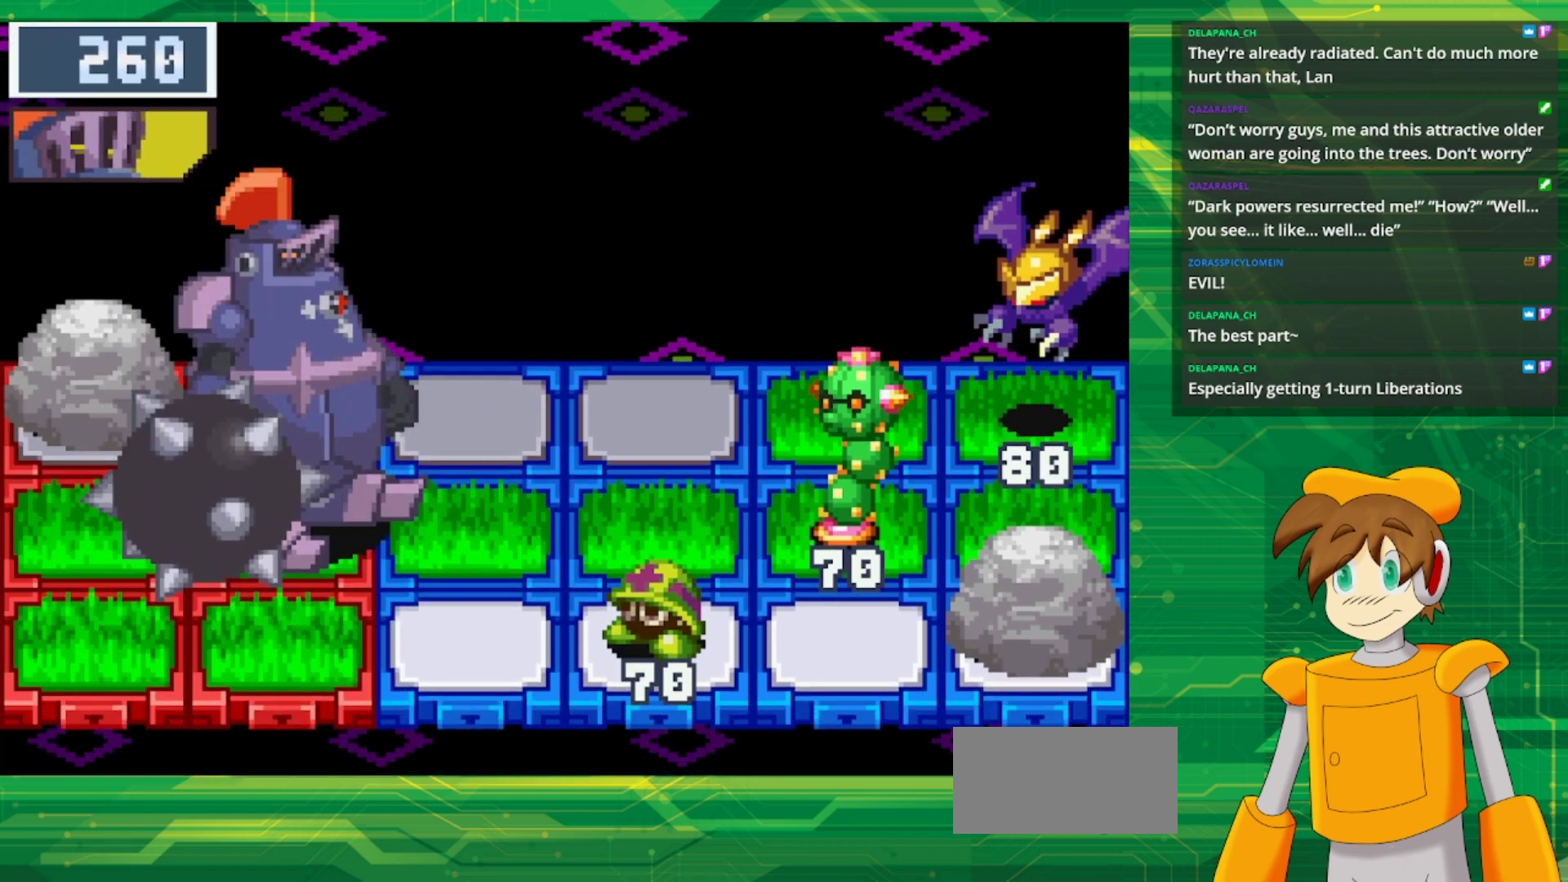
{"dt_ms": 500, "buttons": [], "events": []}
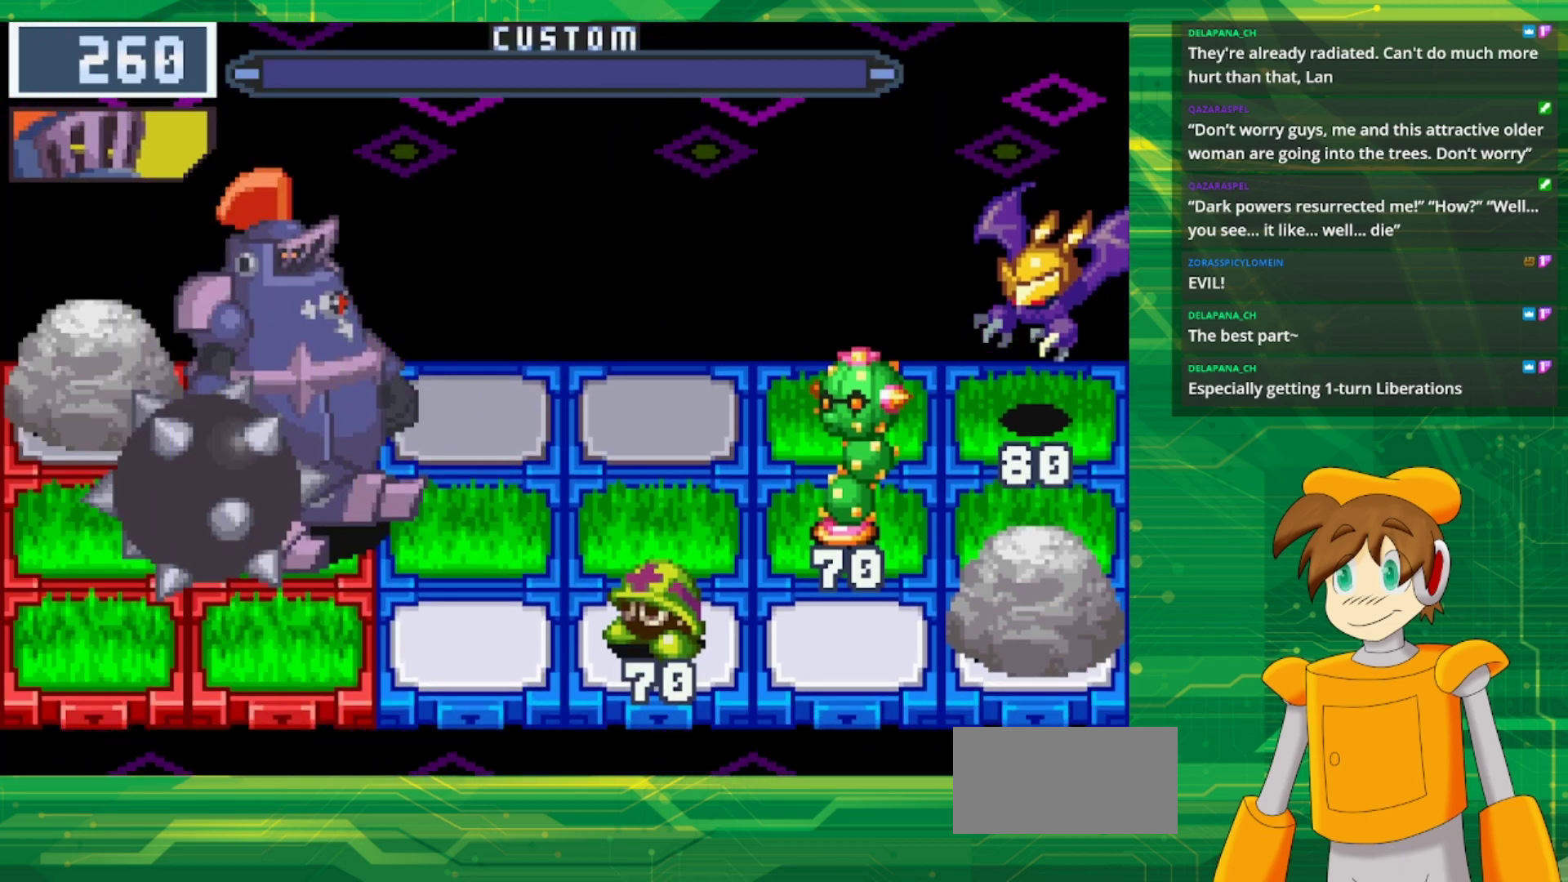
{"dt_ms": 500, "buttons": [], "events": []}
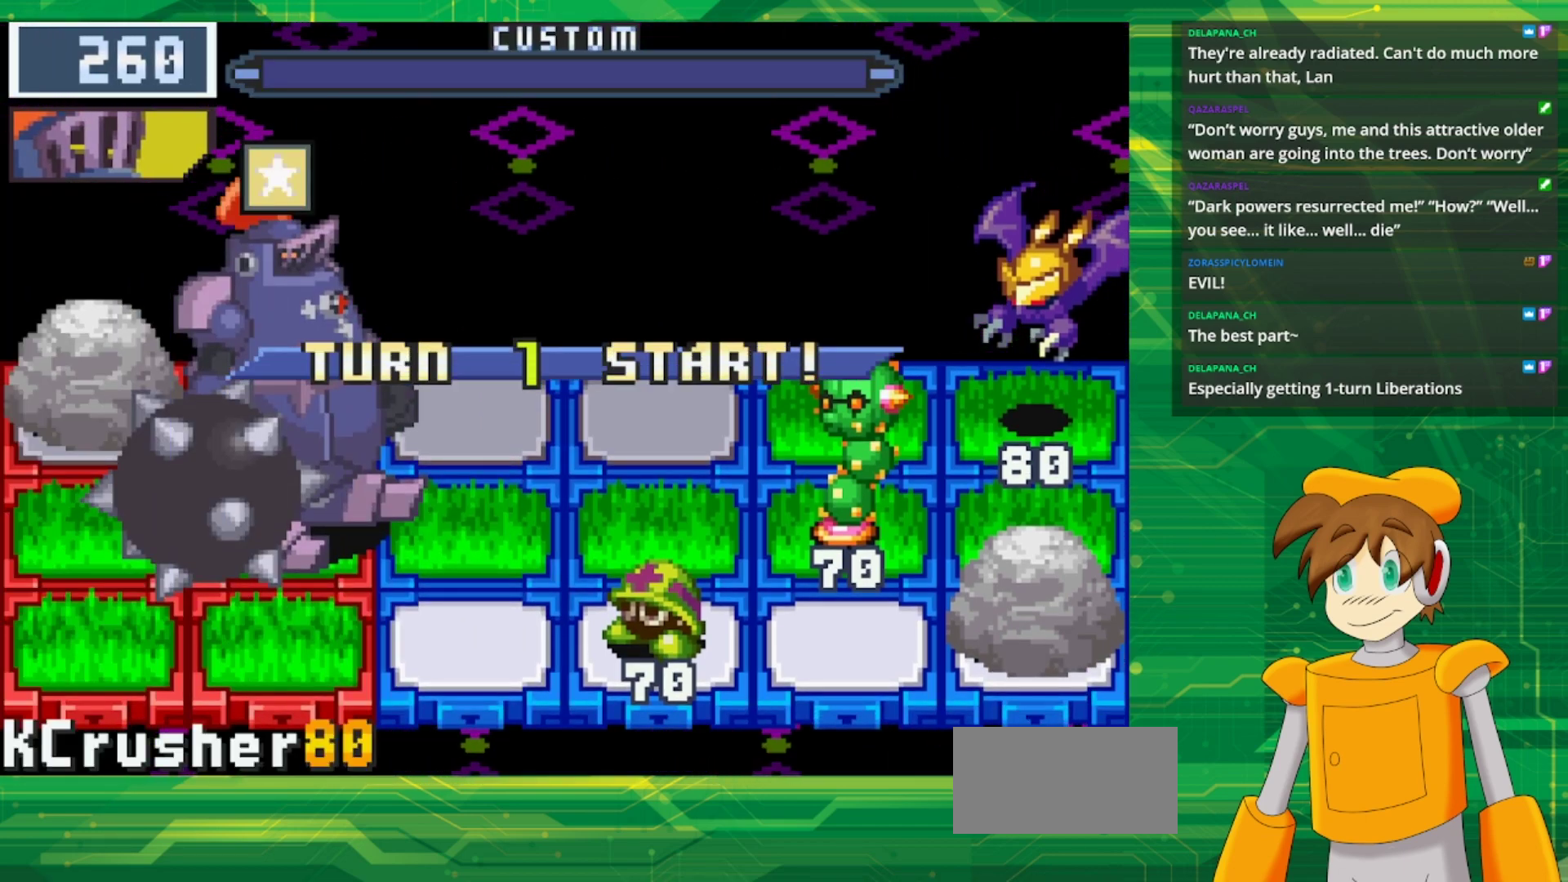
{"dt_ms": 500, "buttons": [], "events": []}
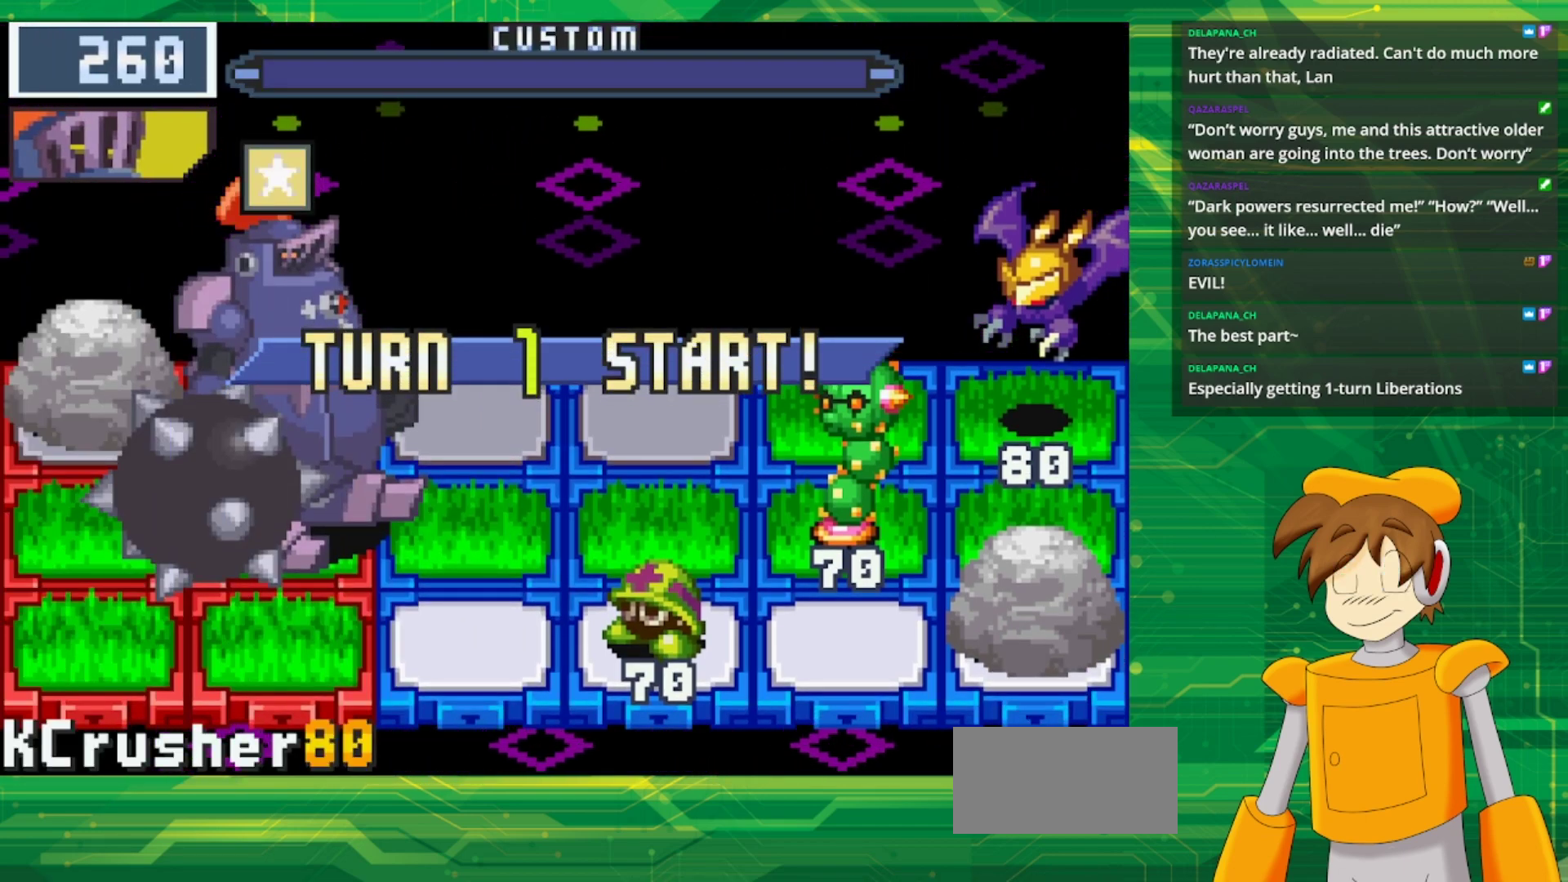
{"dt_ms": 500, "buttons": [], "events": []}
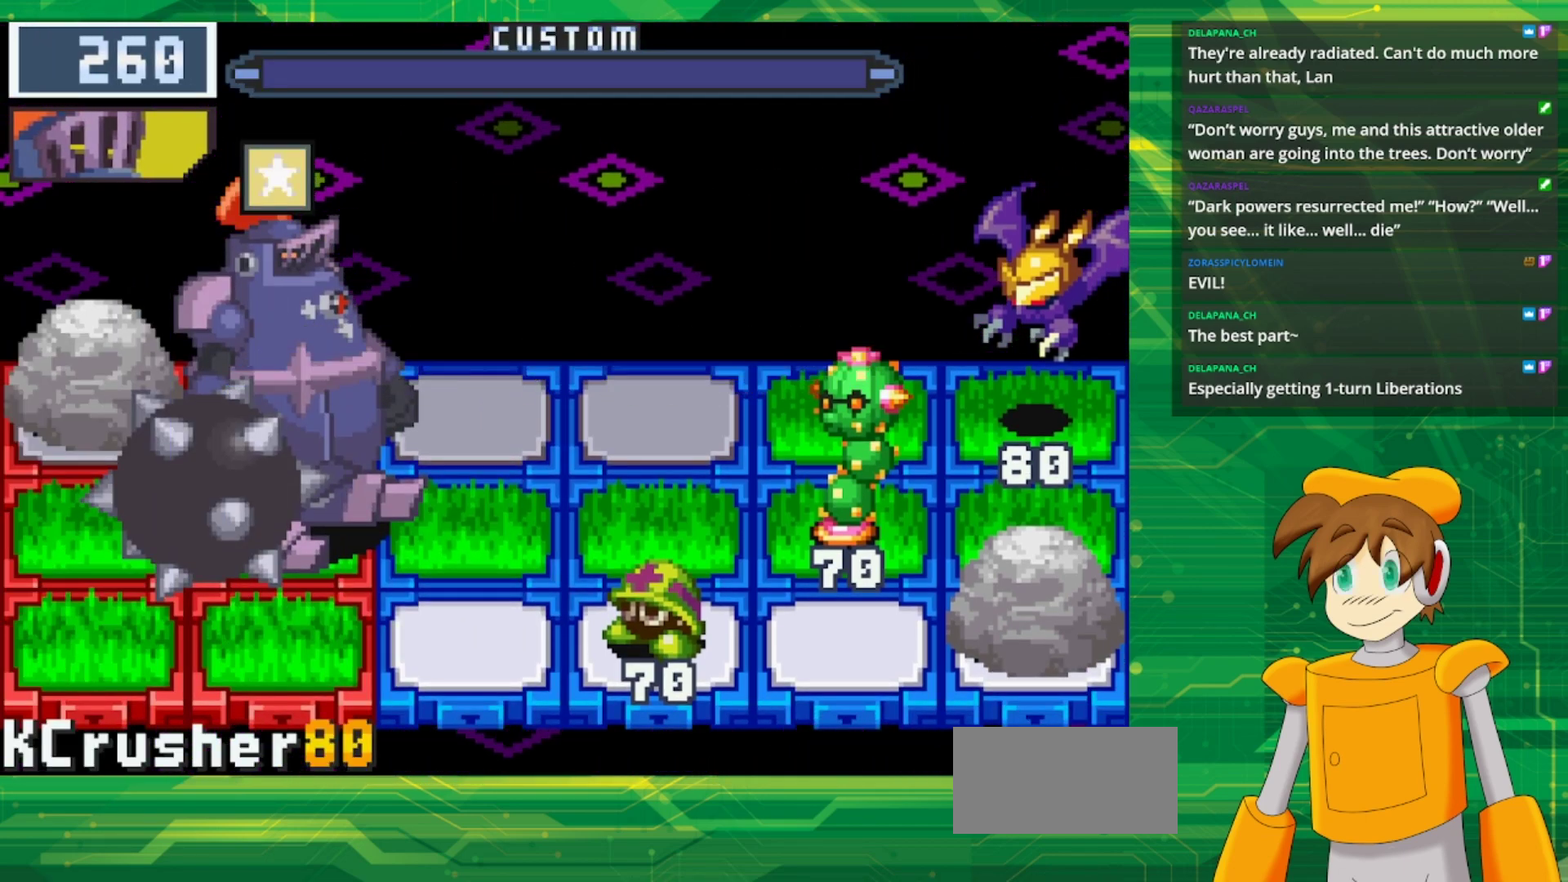
{"dt_ms": 500, "buttons": [], "events": [[250, "DPAD_UP", "down"], [383, "DPAD_UP", "up"]]}
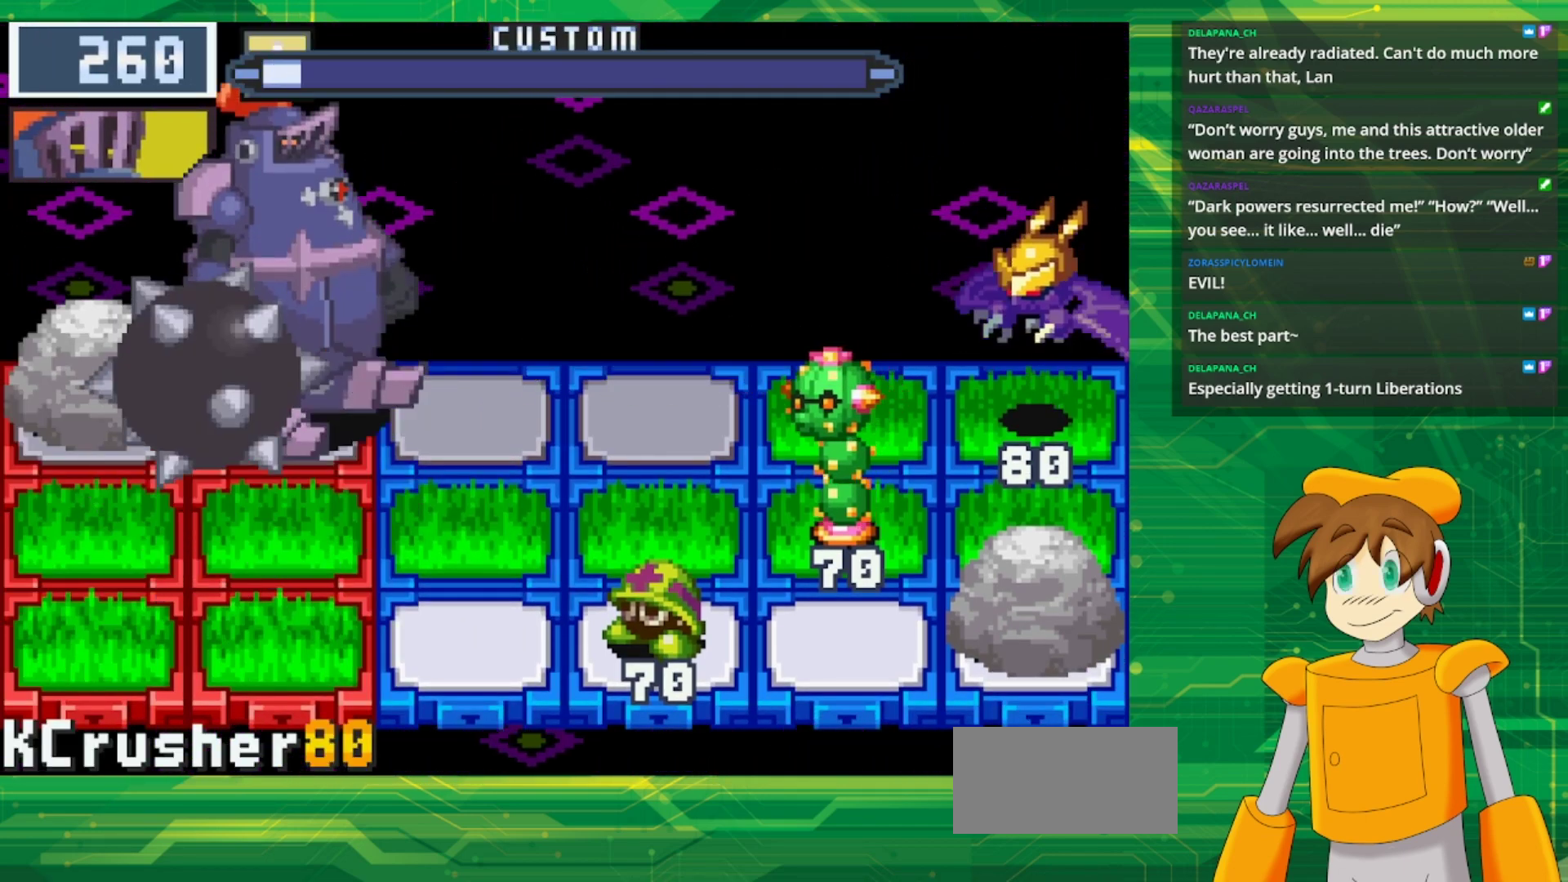
{"dt_ms": 500, "buttons": [], "events": []}
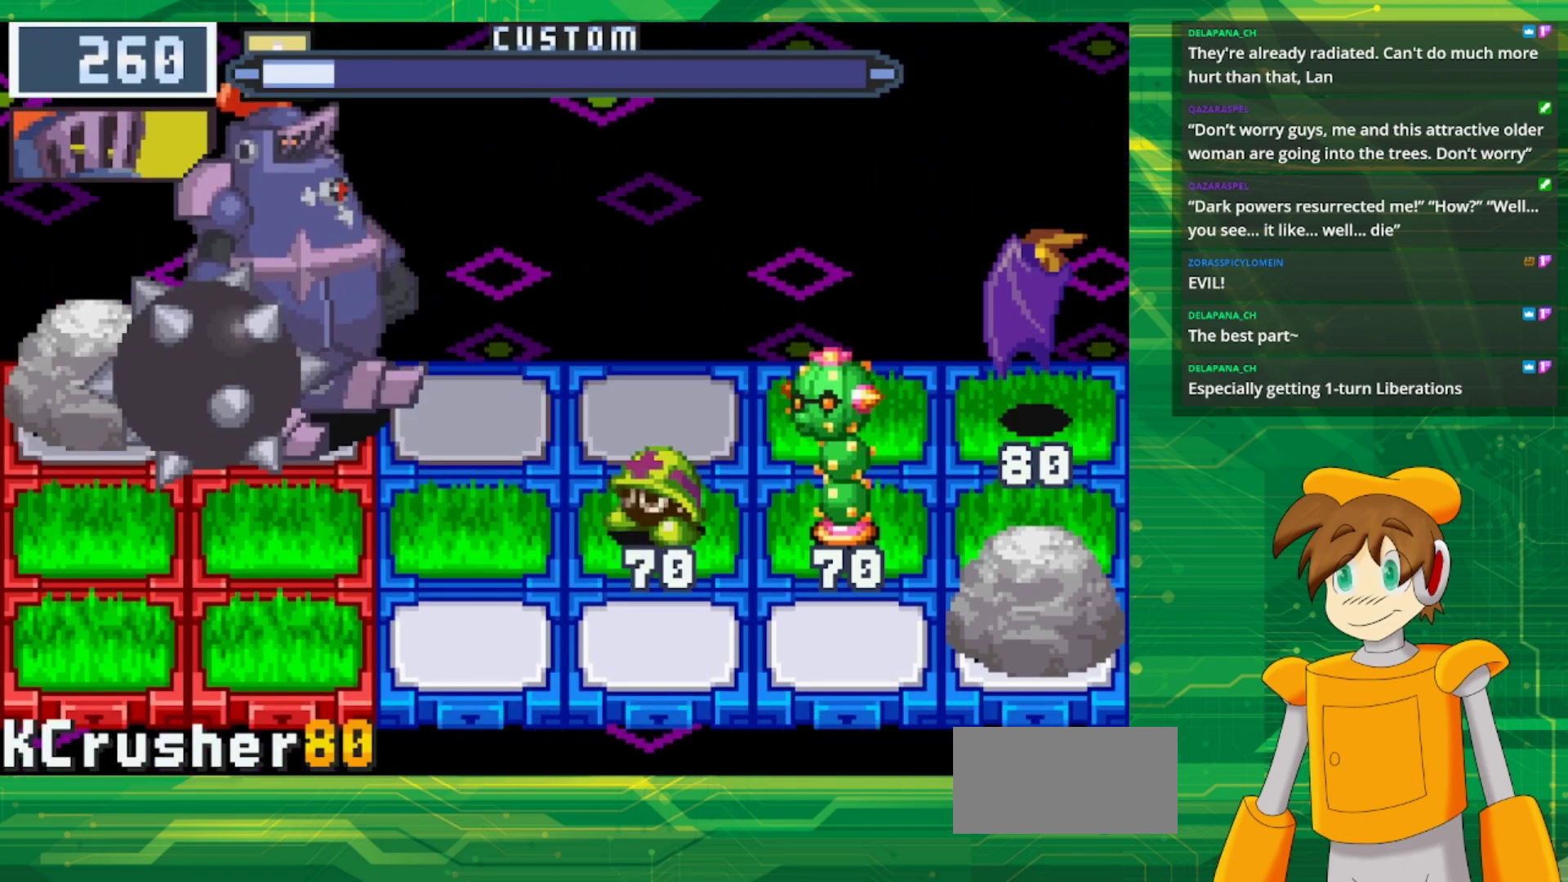
{"dt_ms": 500, "buttons": ["A"], "events": [[383, "A", "down"]]}
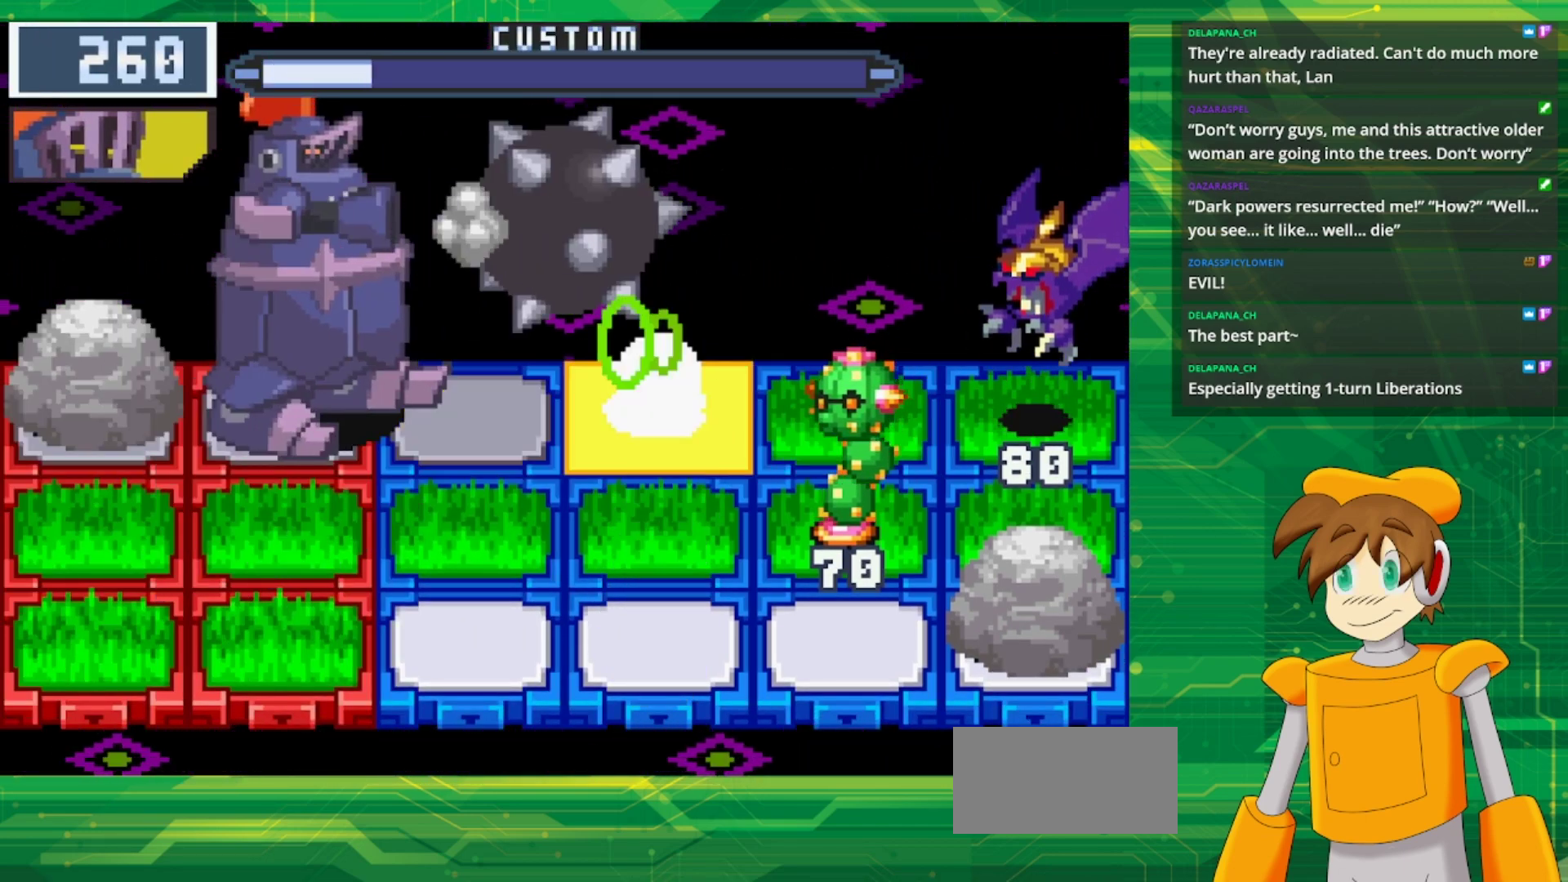
{"dt_ms": 500, "buttons": [], "events": [[17, "A", "up"]]}
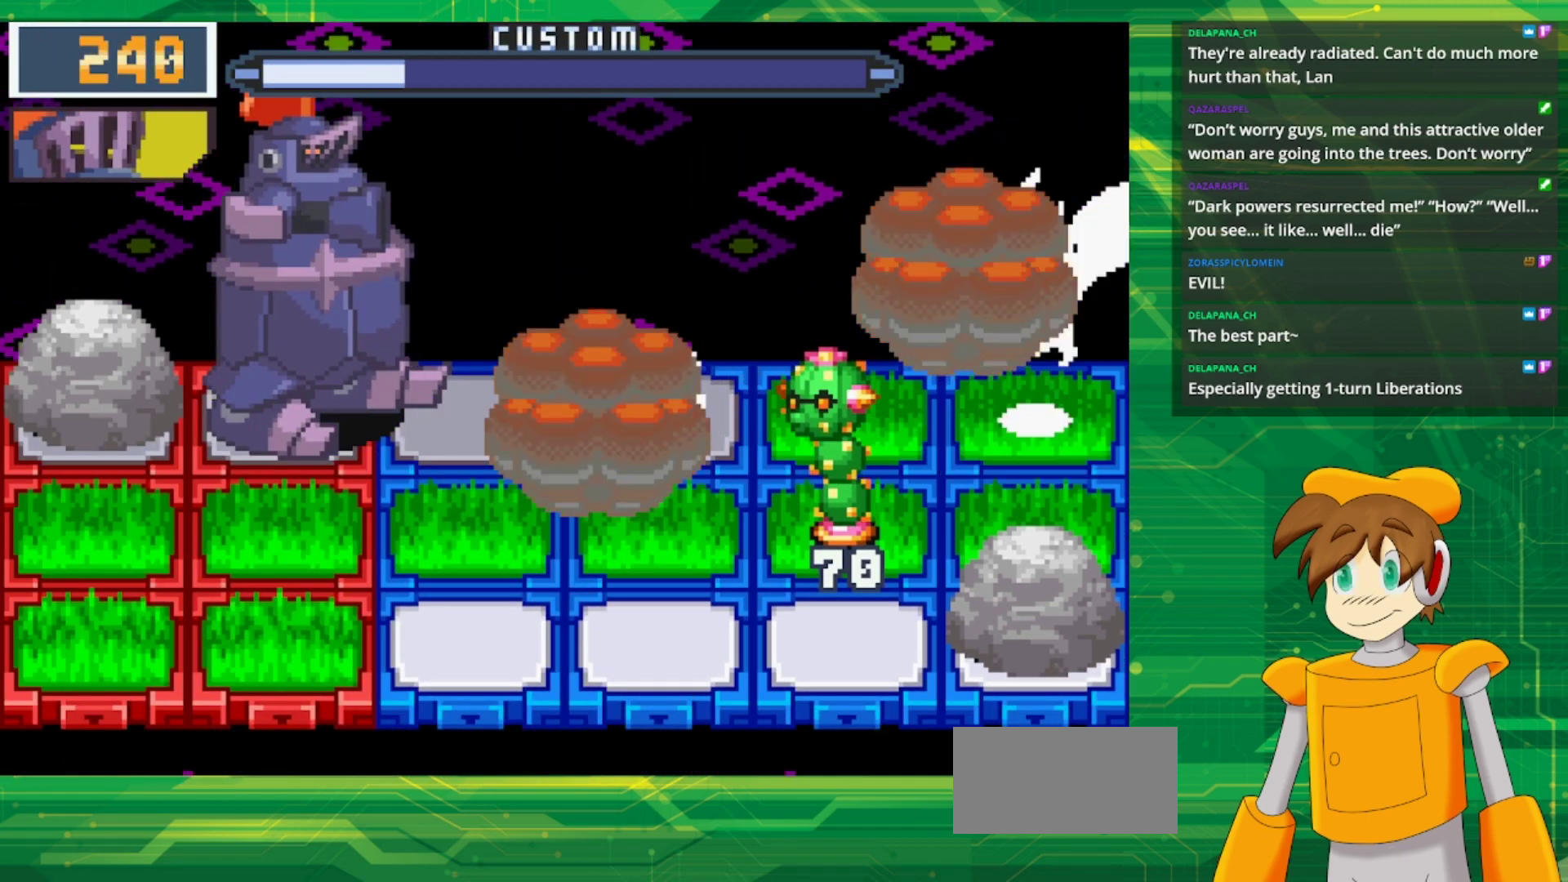
{"dt_ms": 500, "buttons": [], "events": []}
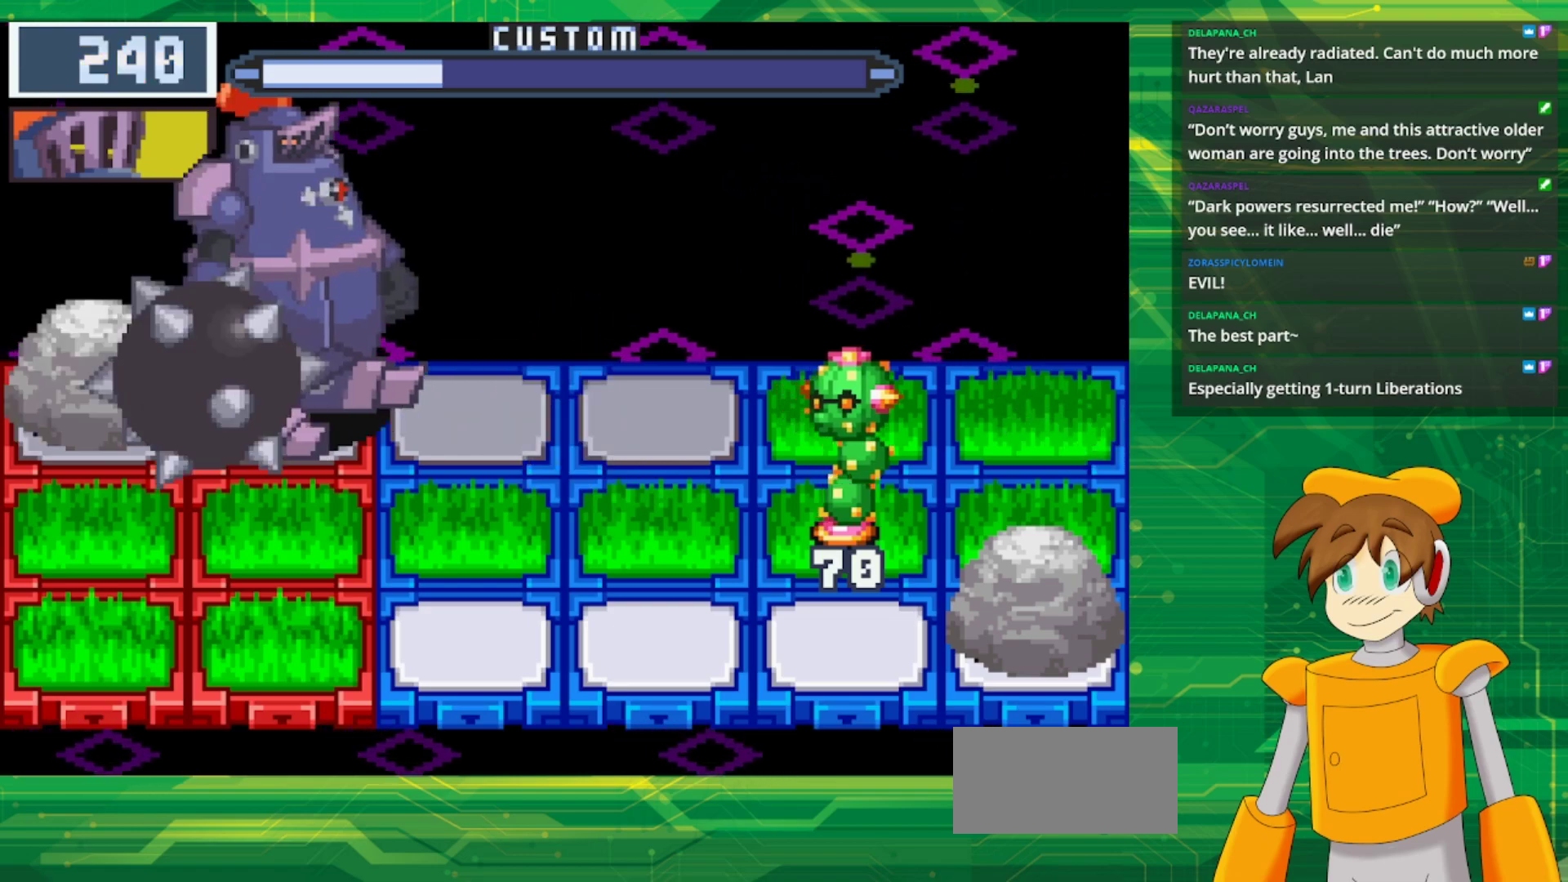
{"dt_ms": 500, "buttons": [], "events": []}
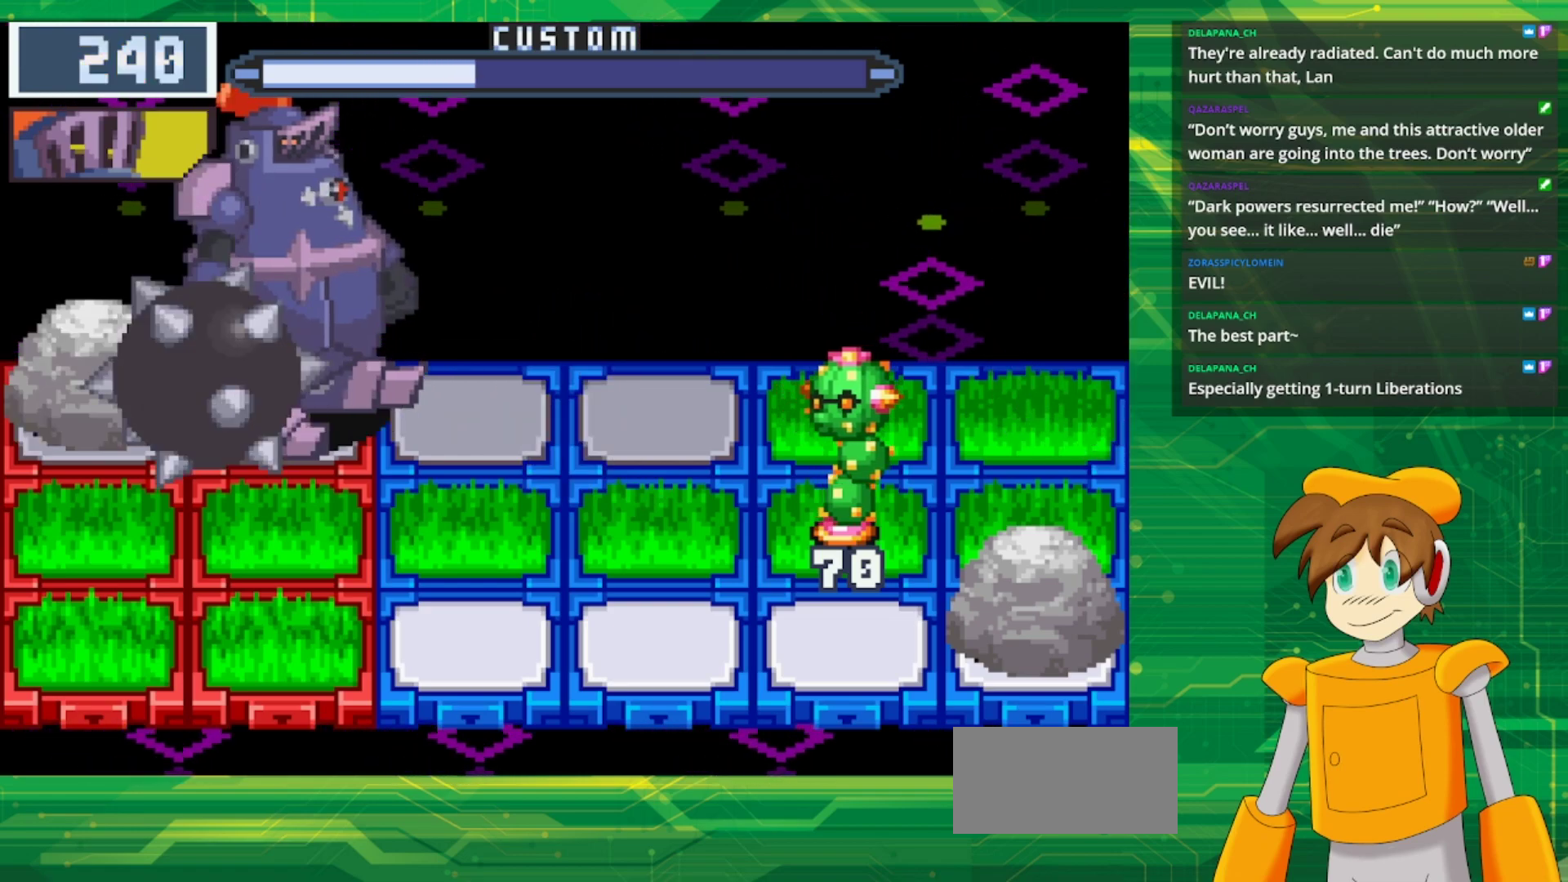
{"dt_ms": 500, "buttons": ["B"], "events": [[17, "B", "down"], [233, "DPAD_DOWN", "down"], [417, "DPAD_DOWN", "up"]]}
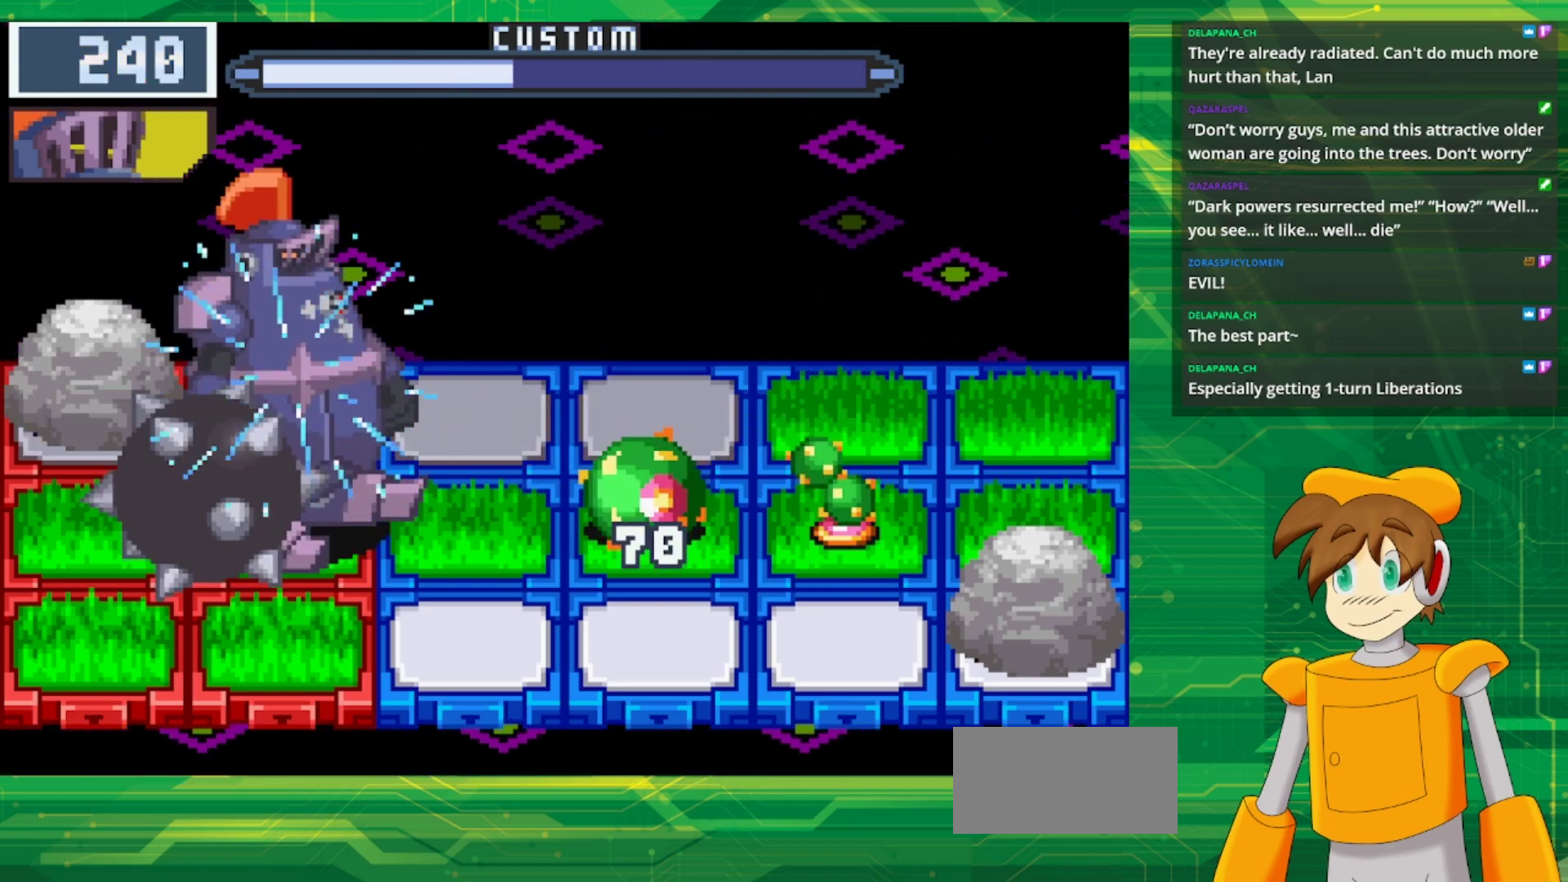
{"dt_ms": 500, "buttons": ["B"], "events": [[67, "DPAD_UP", "down"], [217, "DPAD_UP", "up"]]}
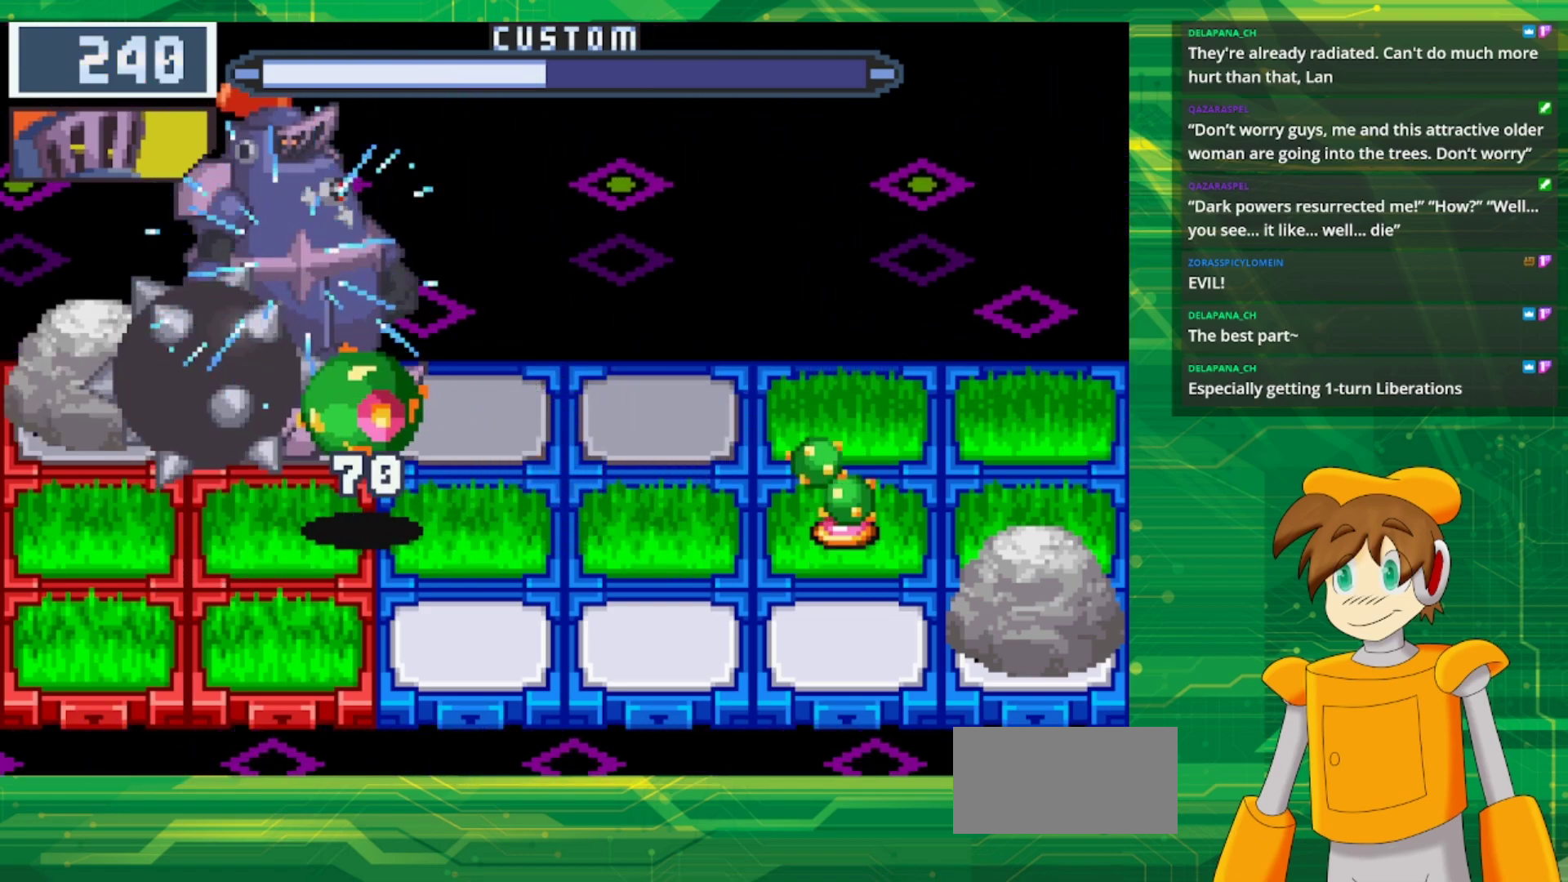
{"dt_ms": 500, "buttons": ["B", "DPAD_DOWN"], "events": [[417, "DPAD_DOWN", "down"]]}
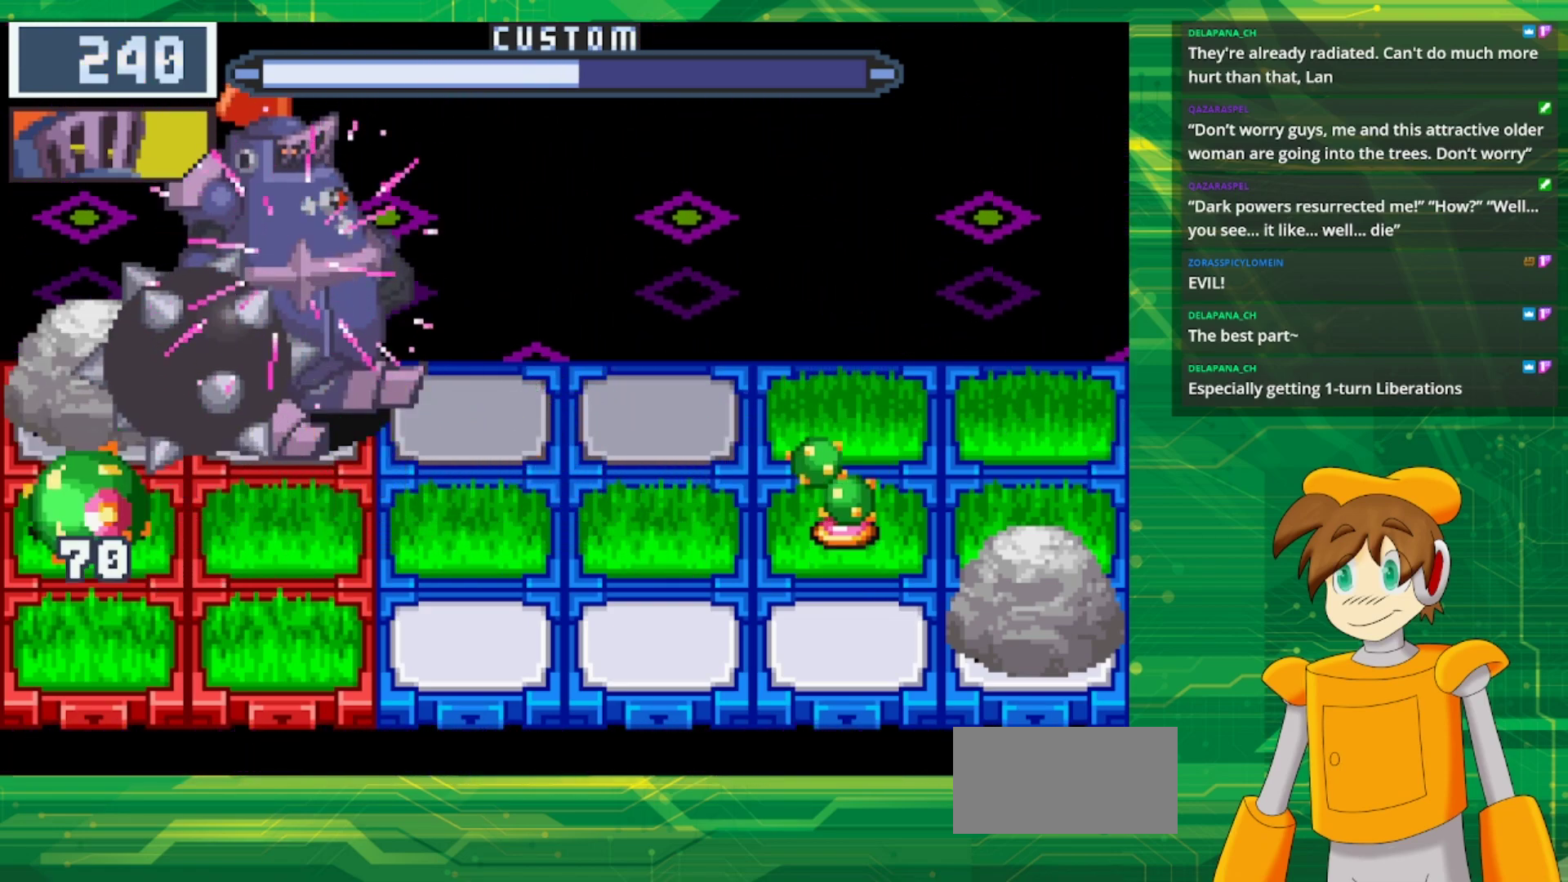
{"dt_ms": 500, "buttons": [], "events": [[33, "B", "up"], [50, "DPAD_DOWN", "up"]]}